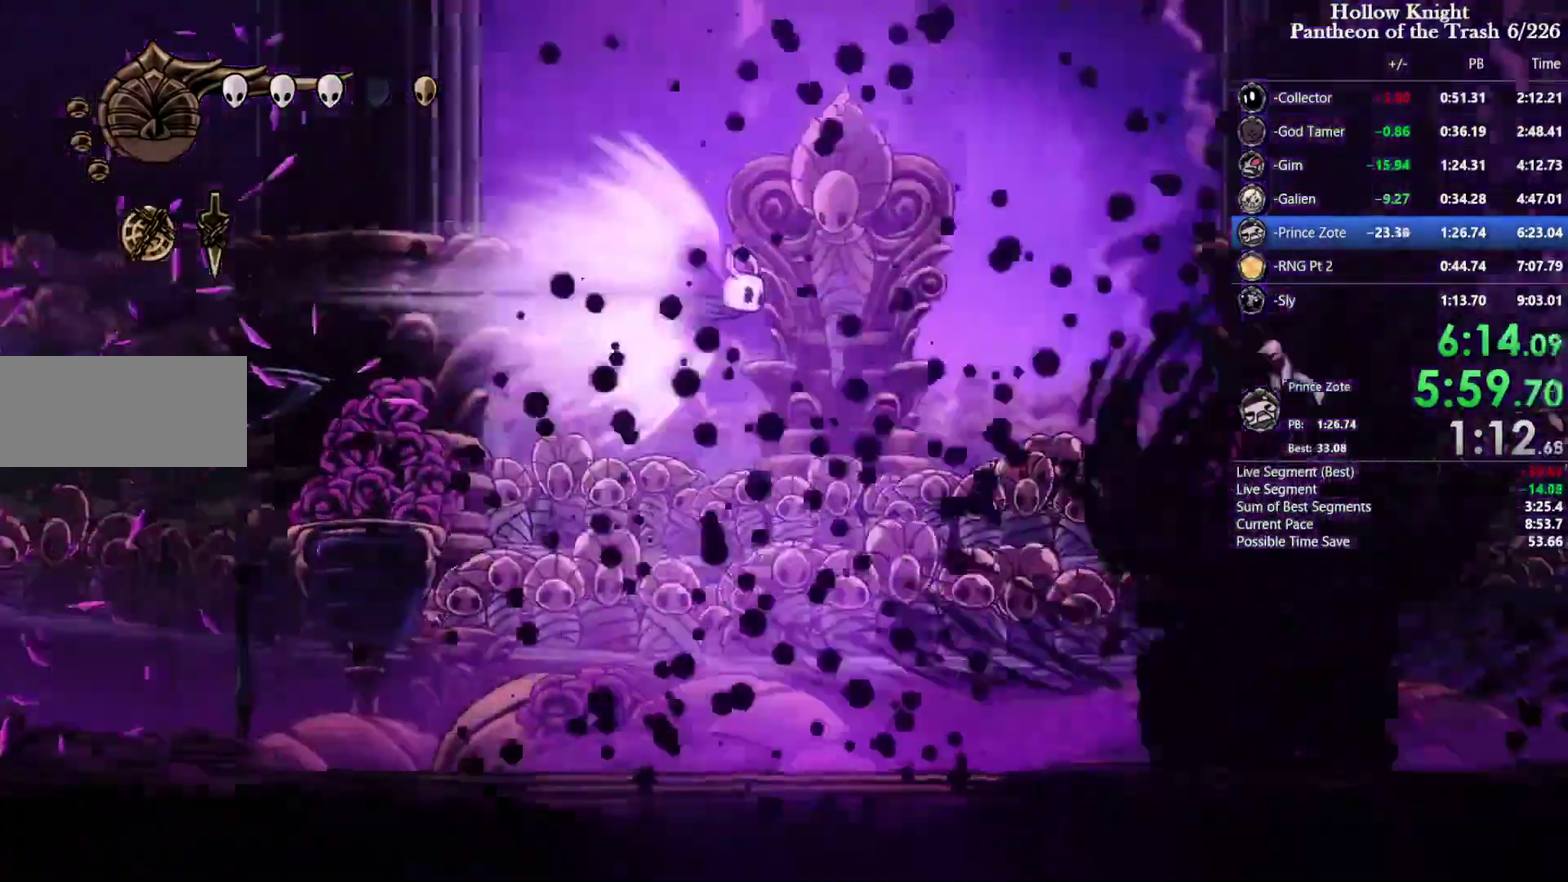
Gameplay with a controller (PlayStation layout); each line is a JSON object with the inputs held at the frame after it. "events" lists button and stick changes between this image and that frame as [ms after this image, input, new state], when the widget could be followed in between. Not read: CIRCLE HOME L2 L3 R2 R3 SELECT START TOUCHPAD.
{"buttons": [], "events": []}
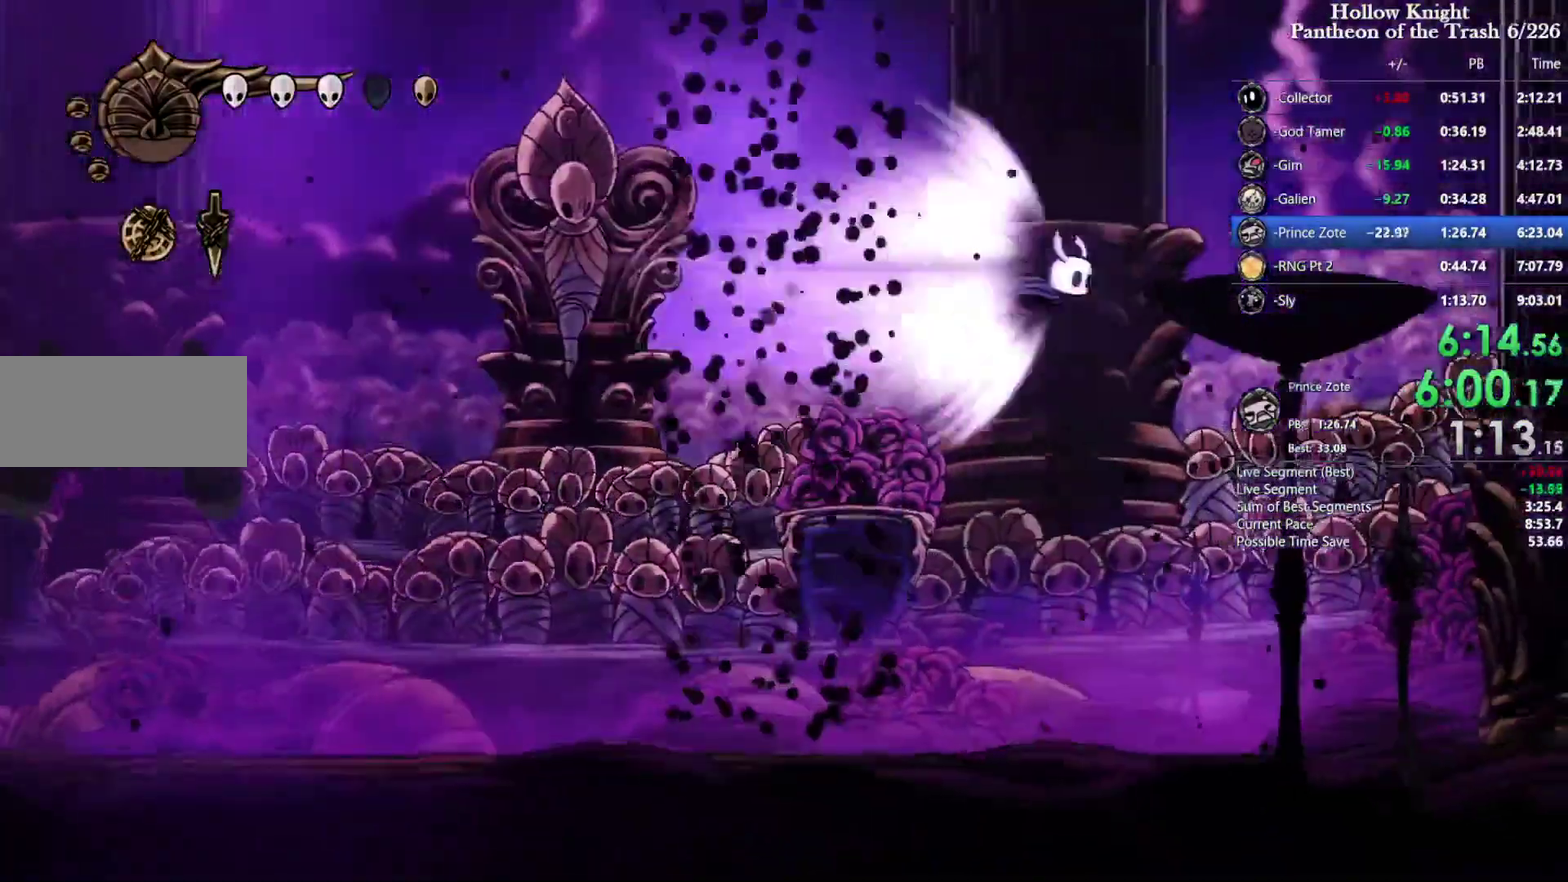
{"buttons": ["DPAD_RIGHT"], "events": [[200, "DPAD_RIGHT", "down"]]}
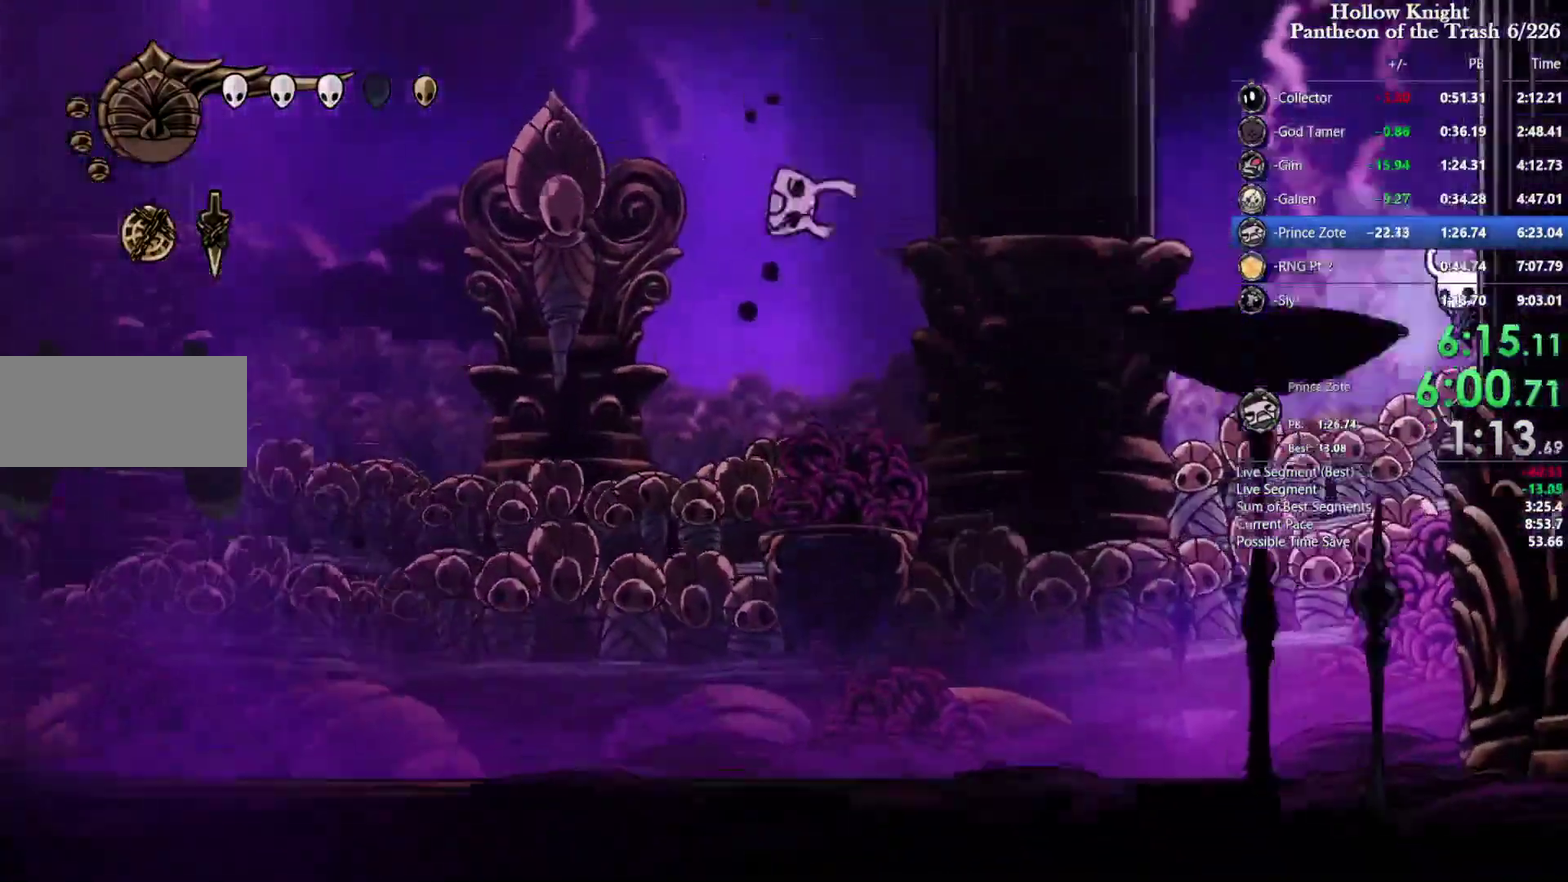
{"buttons": ["DPAD_RIGHT"], "events": []}
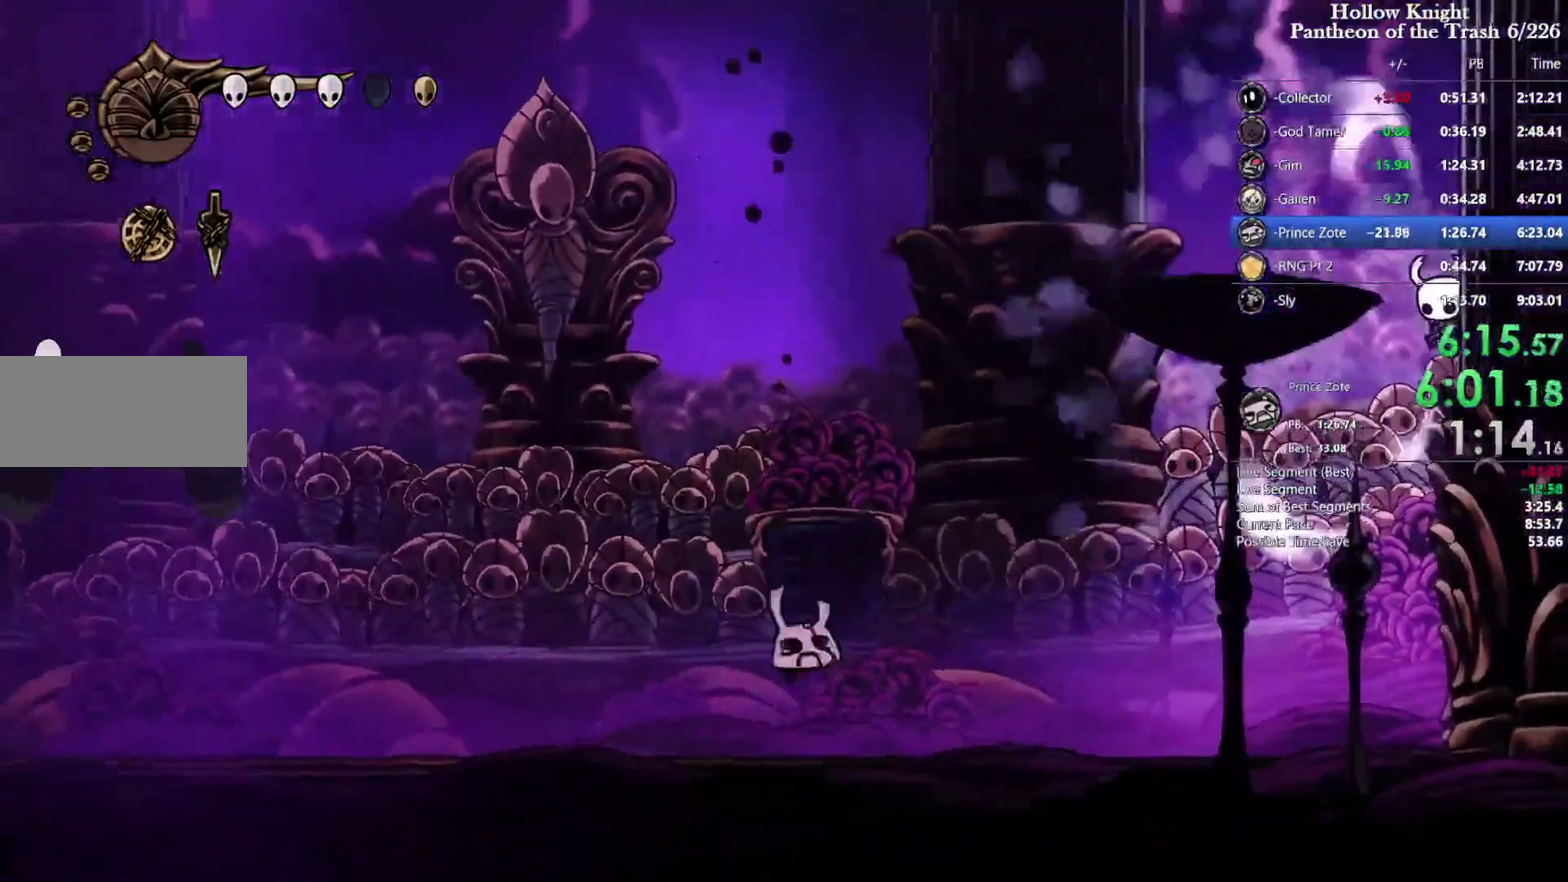
{"buttons": ["DPAD_RIGHT"], "events": []}